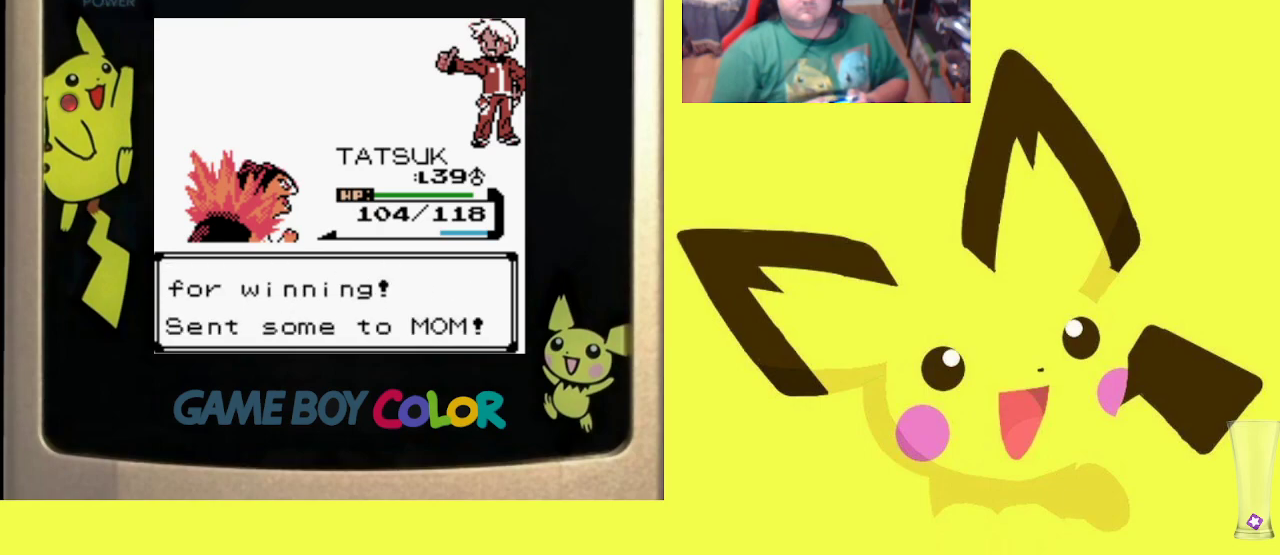
Gameplay with a controller (PlayStation layout); each line is a JSON object with the inputs held at the frame after it. "events" lists button and stick changes between this image and that frame as [ms after this image, input, new state], when the widget could be followed in between. Not read: left_stick right_stick.
{"buttons": [], "events": []}
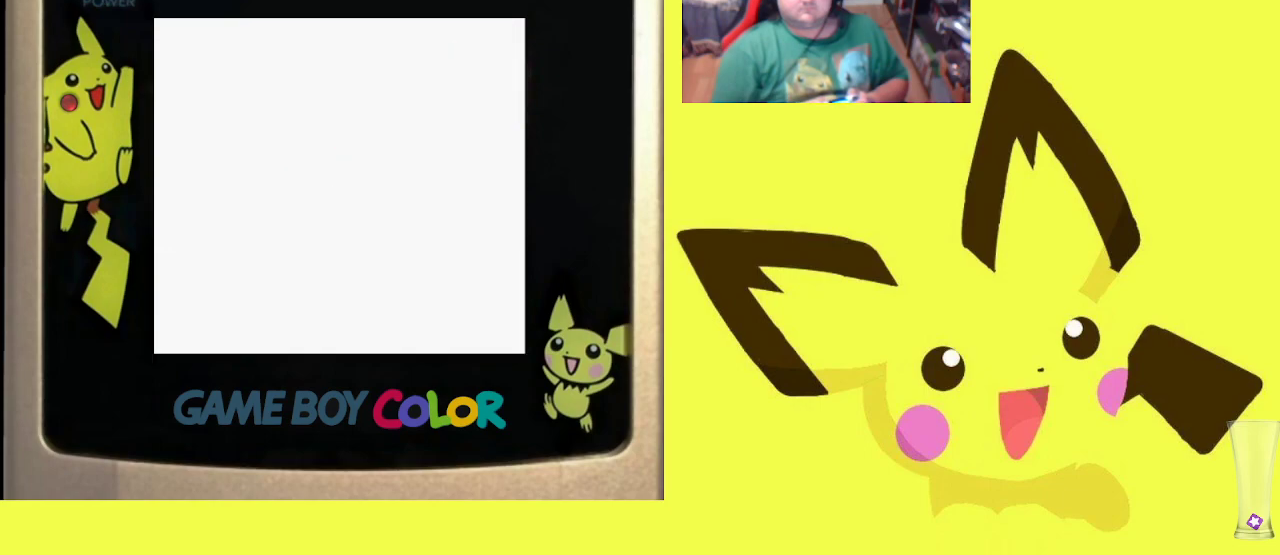
{"buttons": [], "events": []}
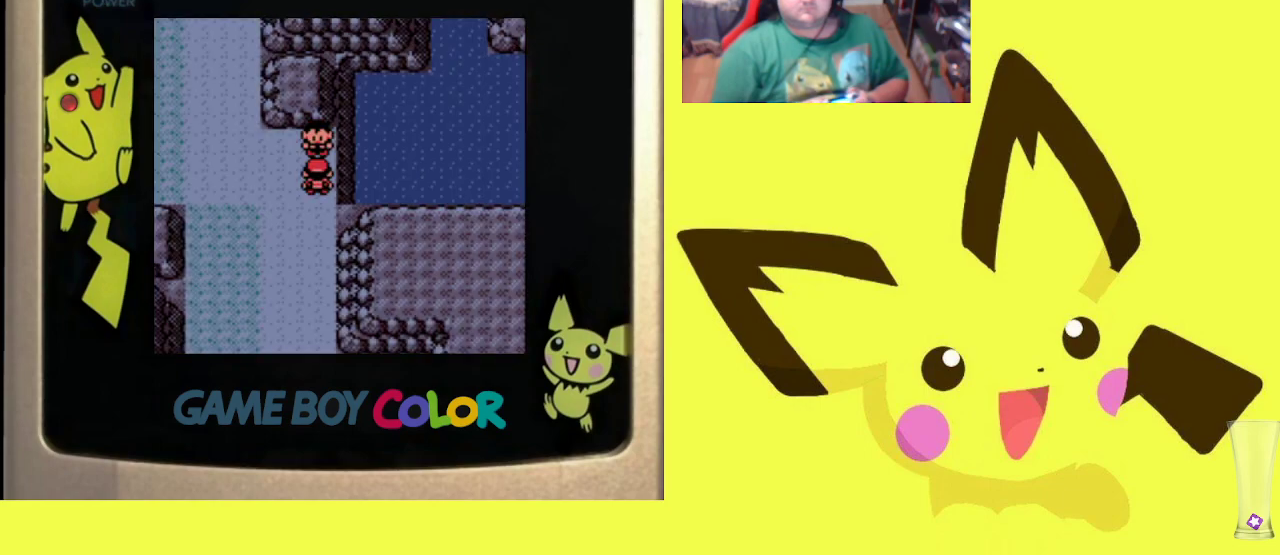
{"buttons": ["DPAD_LEFT"], "events": [[183, "DPAD_LEFT", "down"]]}
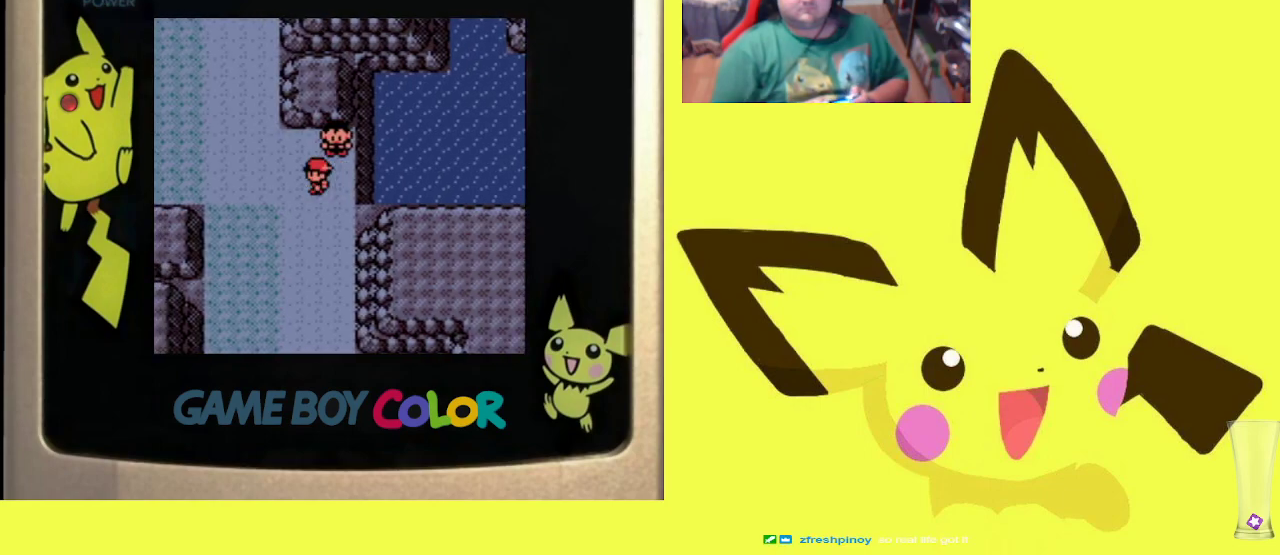
{"buttons": ["DPAD_LEFT"], "events": [[33, "DPAD_UP", "down"], [50, "DPAD_LEFT", "up"], [300, "DPAD_LEFT", "down"], [300, "DPAD_UP", "up"]]}
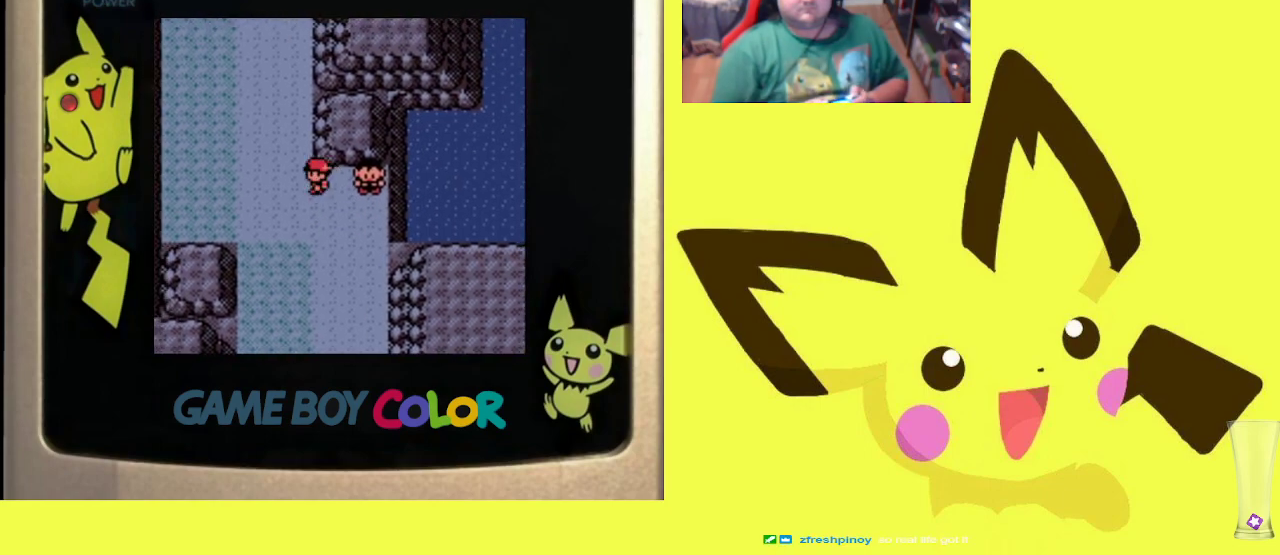
{"buttons": ["DPAD_UP"], "events": [[67, "DPAD_UP", "down"], [100, "DPAD_LEFT", "up"]]}
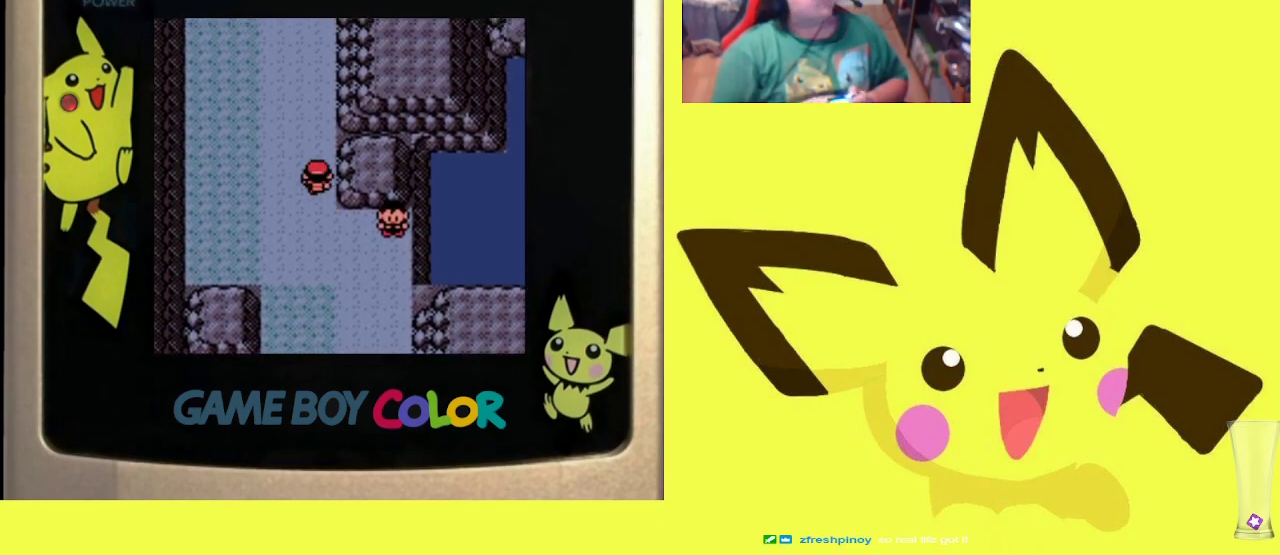
{"buttons": ["DPAD_UP"], "events": []}
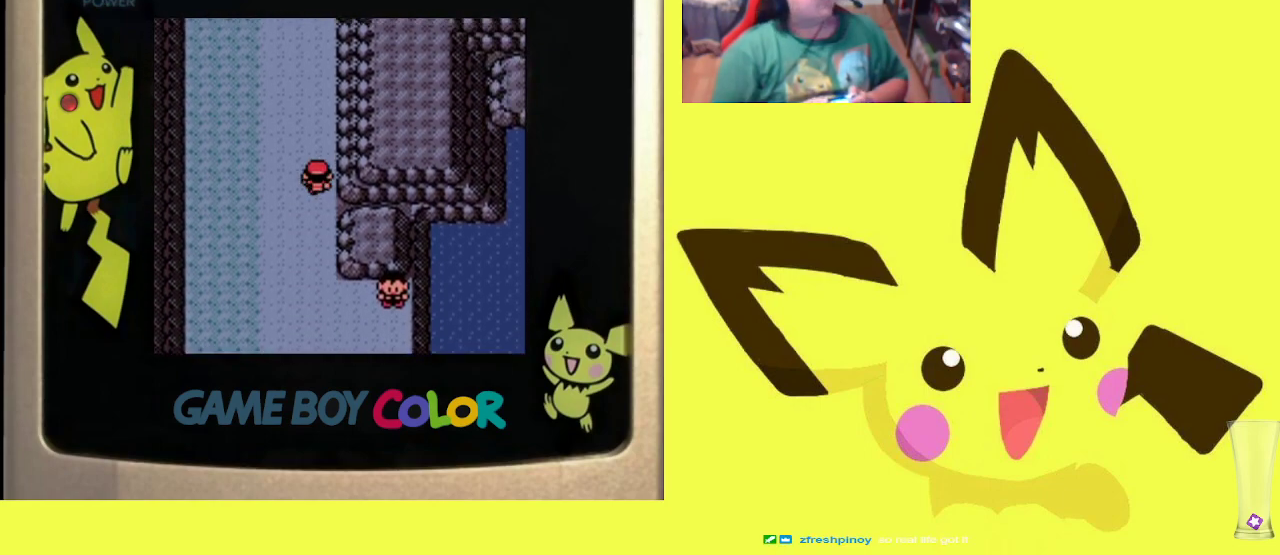
{"buttons": ["DPAD_UP"], "events": []}
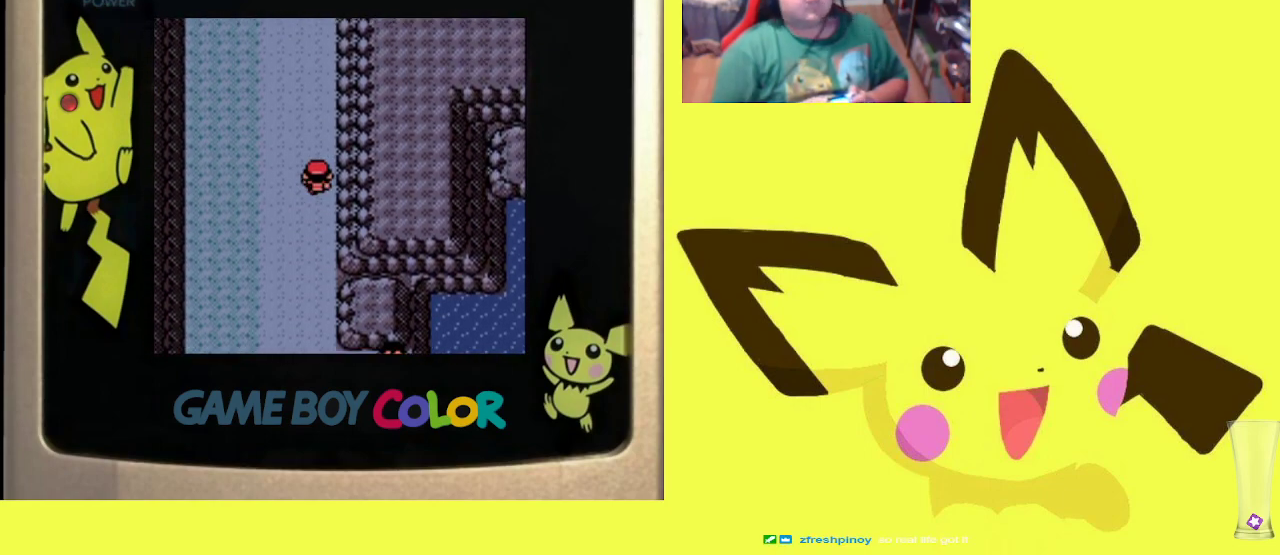
{"buttons": ["DPAD_UP"], "events": []}
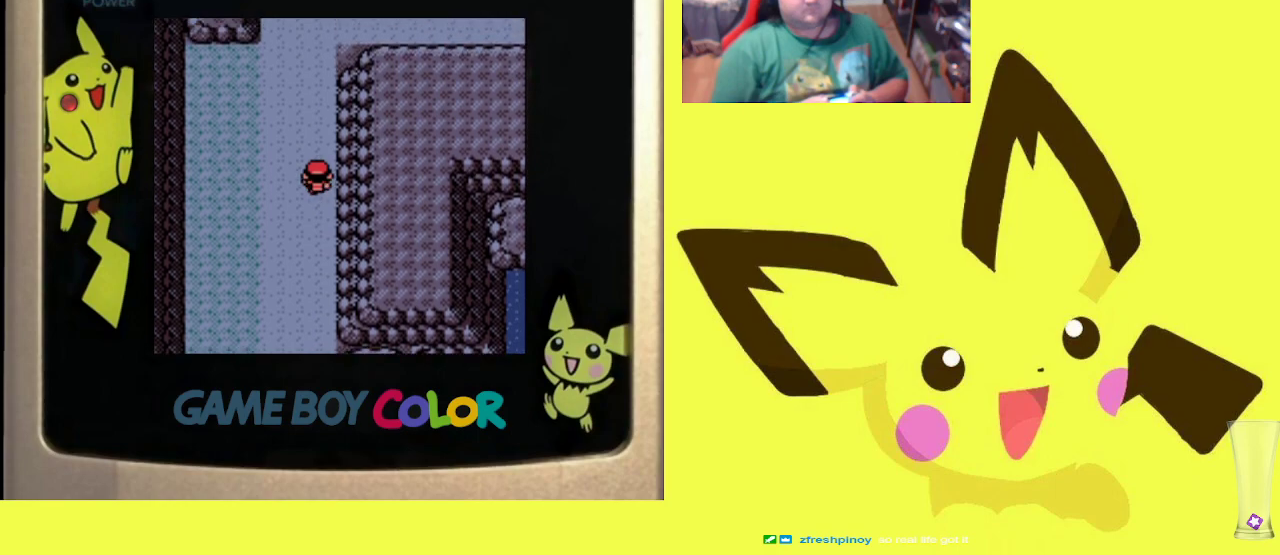
{"buttons": ["DPAD_UP"], "events": []}
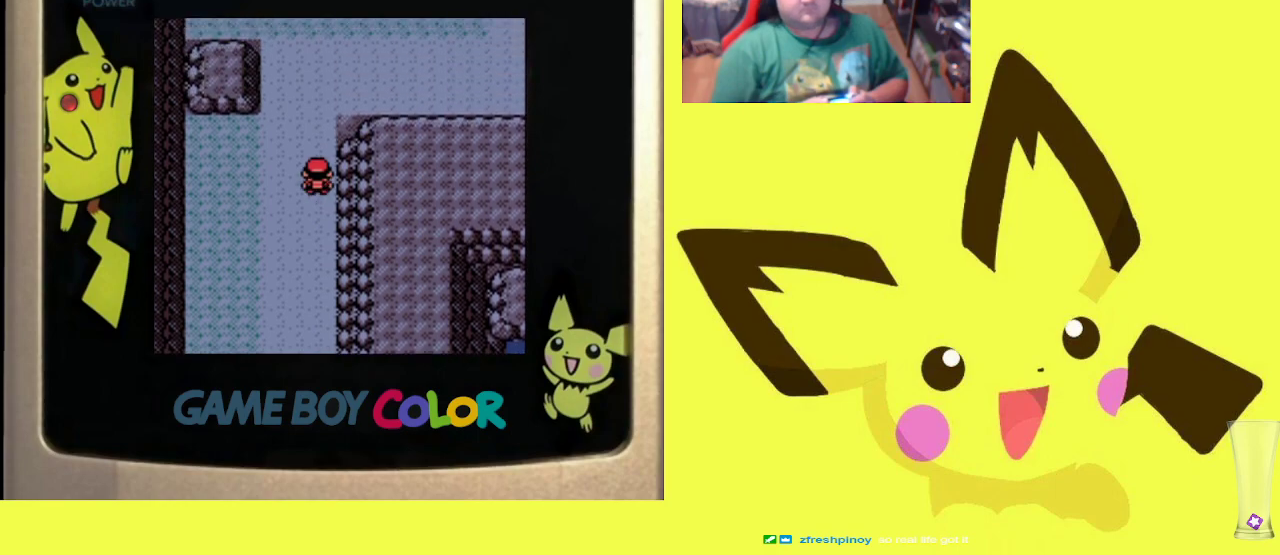
{"buttons": ["DPAD_UP"], "events": []}
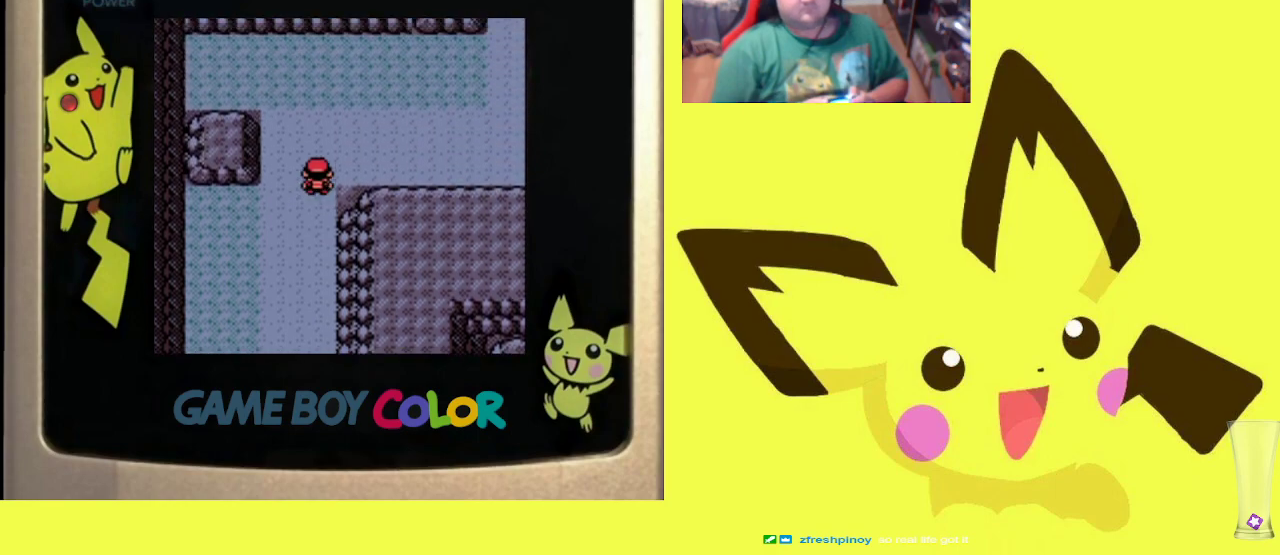
{"buttons": ["DPAD_RIGHT"], "events": [[17, "DPAD_UP", "up"], [33, "DPAD_RIGHT", "down"]]}
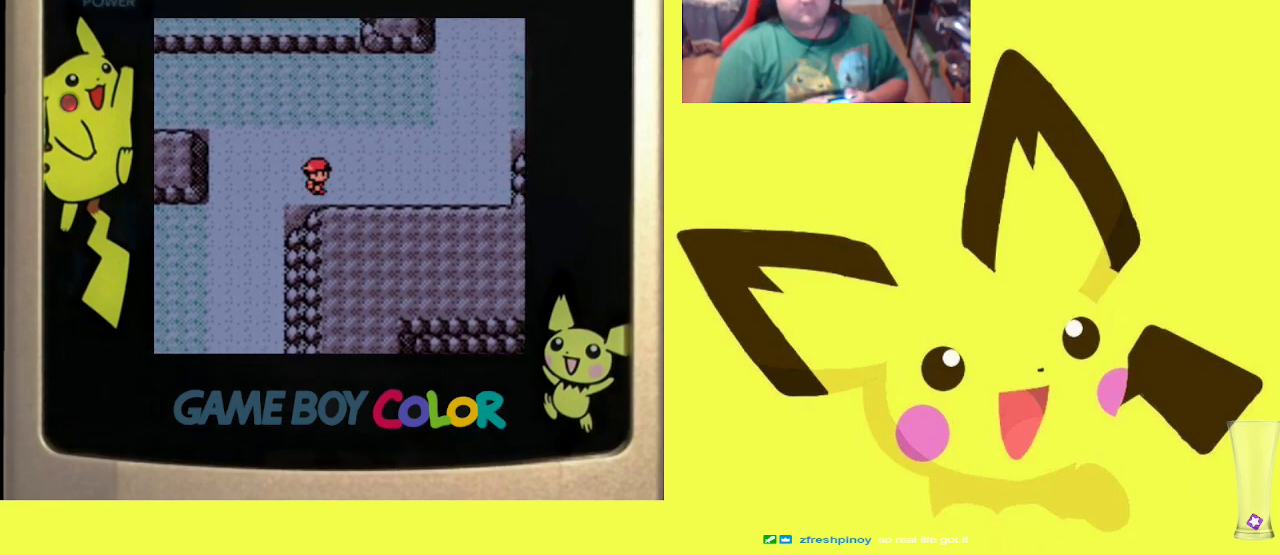
{"buttons": ["DPAD_RIGHT"], "events": []}
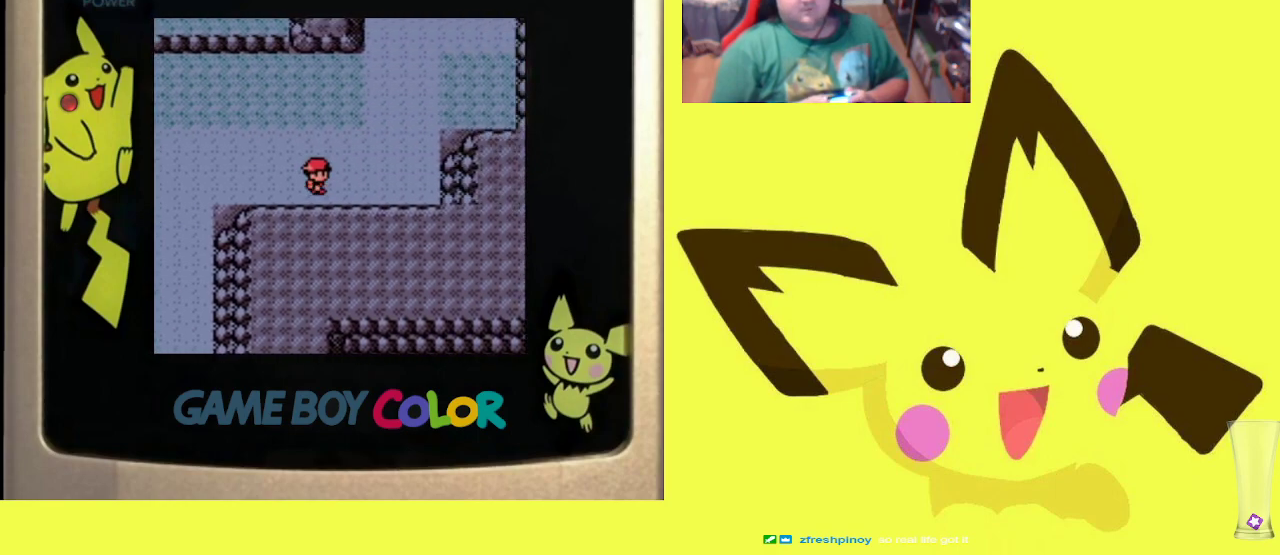
{"buttons": ["DPAD_UP"], "events": [[117, "DPAD_RIGHT", "up"], [117, "DPAD_UP", "down"]]}
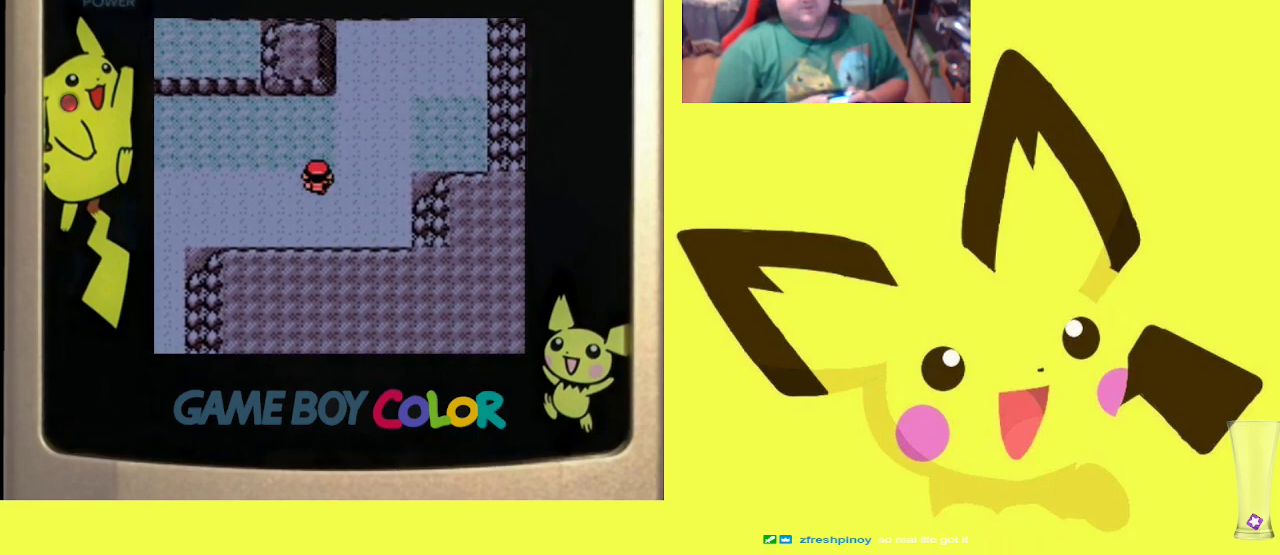
{"buttons": ["DPAD_RIGHT"], "events": [[300, "DPAD_RIGHT", "down"], [317, "DPAD_UP", "up"]]}
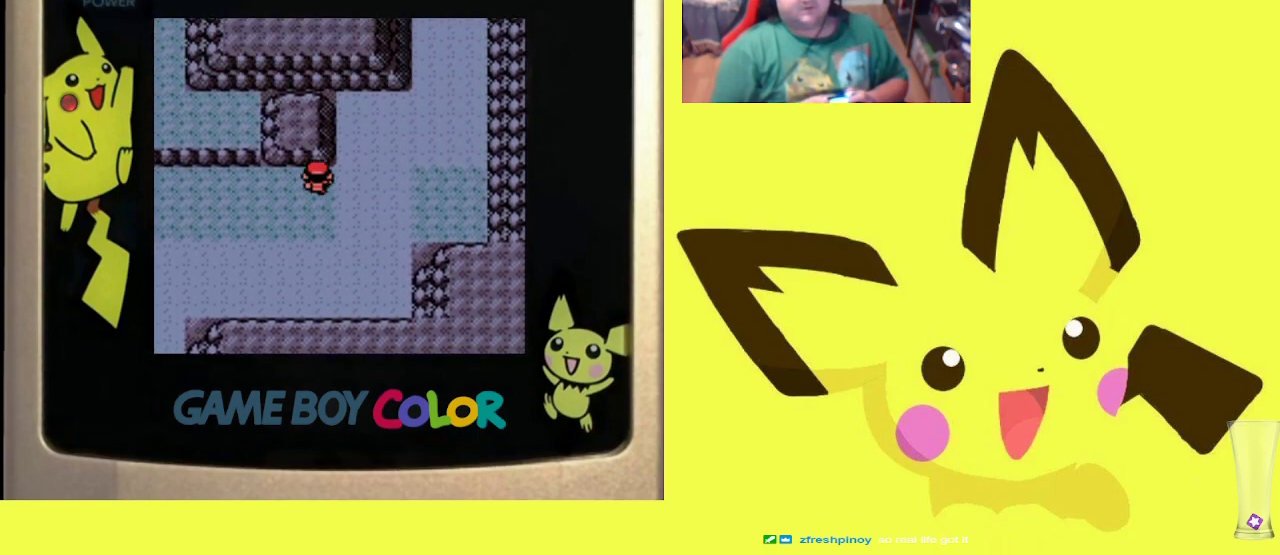
{"buttons": ["DPAD_UP"], "events": [[50, "DPAD_RIGHT", "up"], [50, "DPAD_UP", "down"]]}
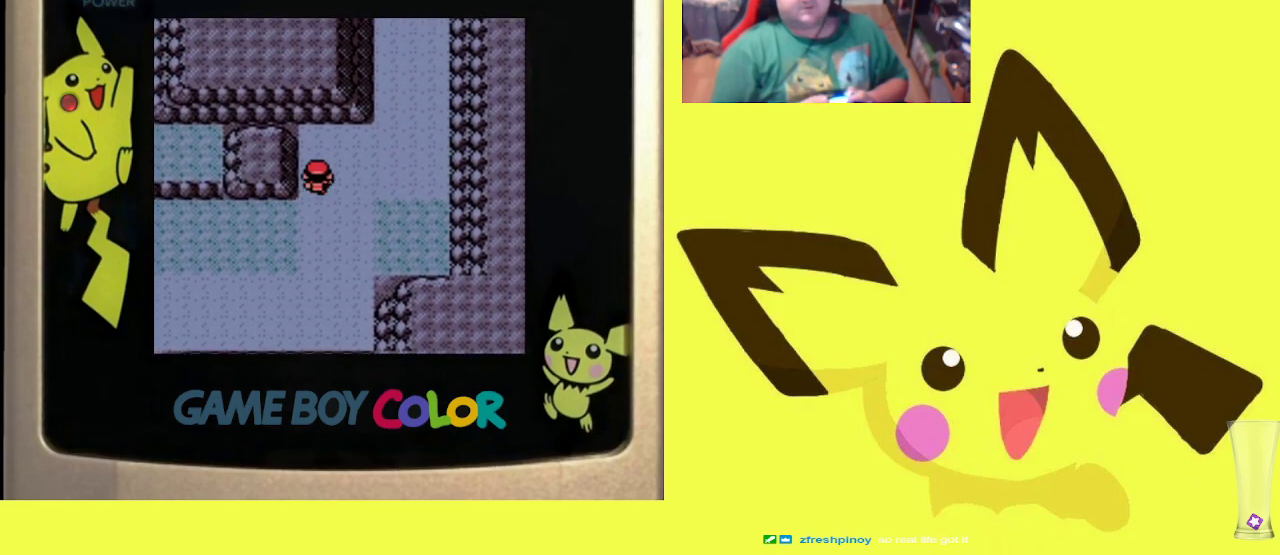
{"buttons": ["DPAD_RIGHT"], "events": [[117, "DPAD_RIGHT", "down"], [133, "DPAD_UP", "up"]]}
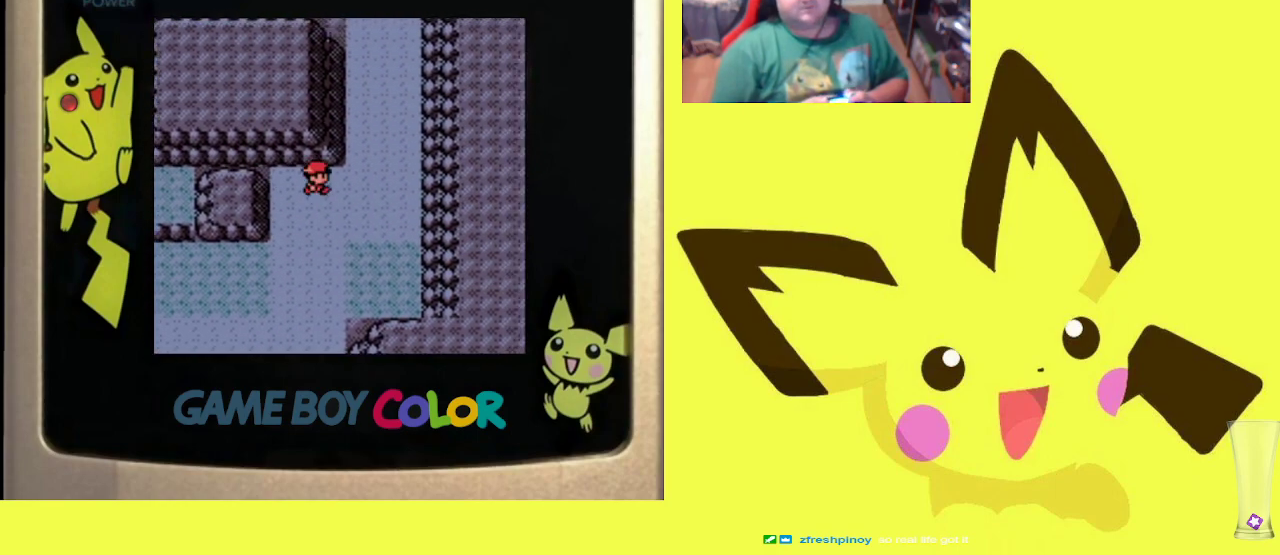
{"buttons": ["DPAD_UP"], "events": [[133, "DPAD_RIGHT", "up"], [133, "DPAD_UP", "down"]]}
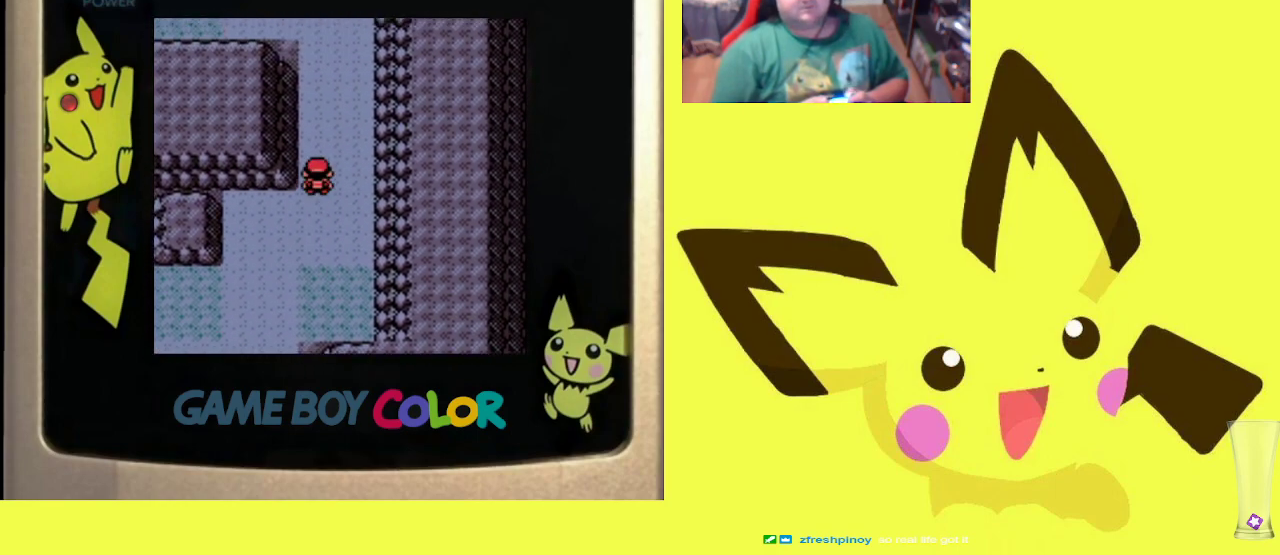
{"buttons": ["DPAD_UP"], "events": []}
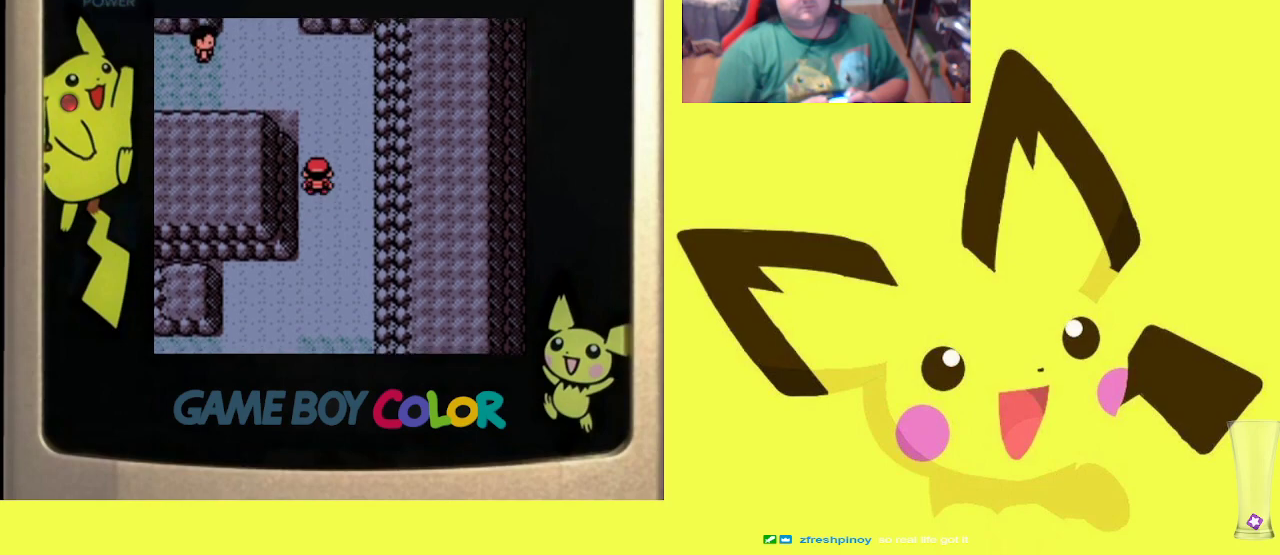
{"buttons": [], "events": [[233, "DPAD_UP", "up"]]}
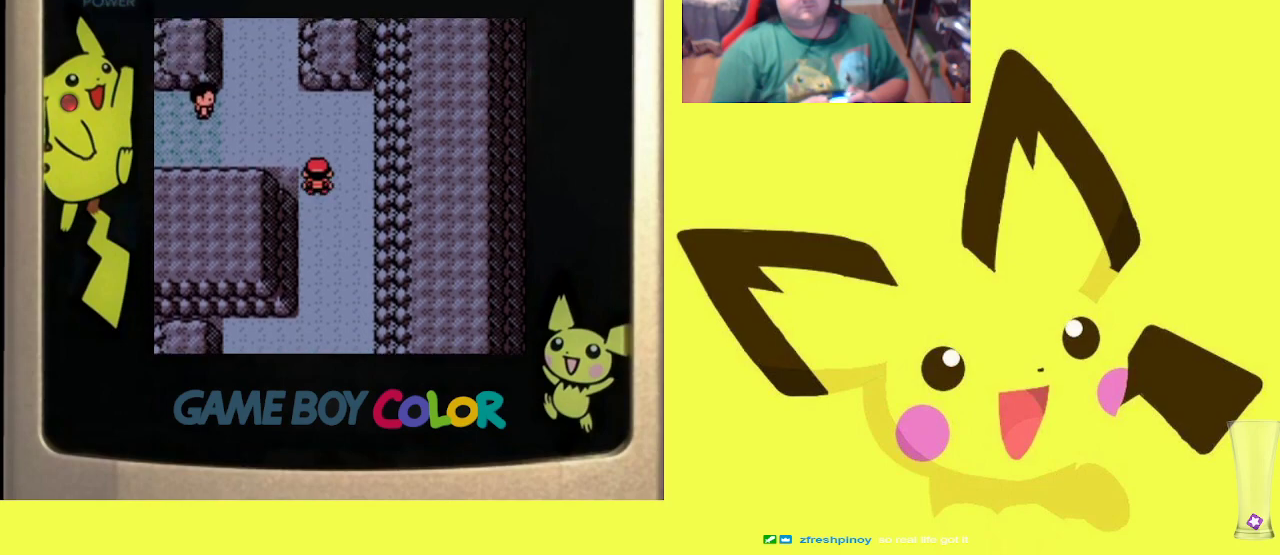
{"buttons": ["DPAD_LEFT"], "events": [[133, "DPAD_UP", "down"], [217, "DPAD_LEFT", "down"], [217, "DPAD_UP", "up"]]}
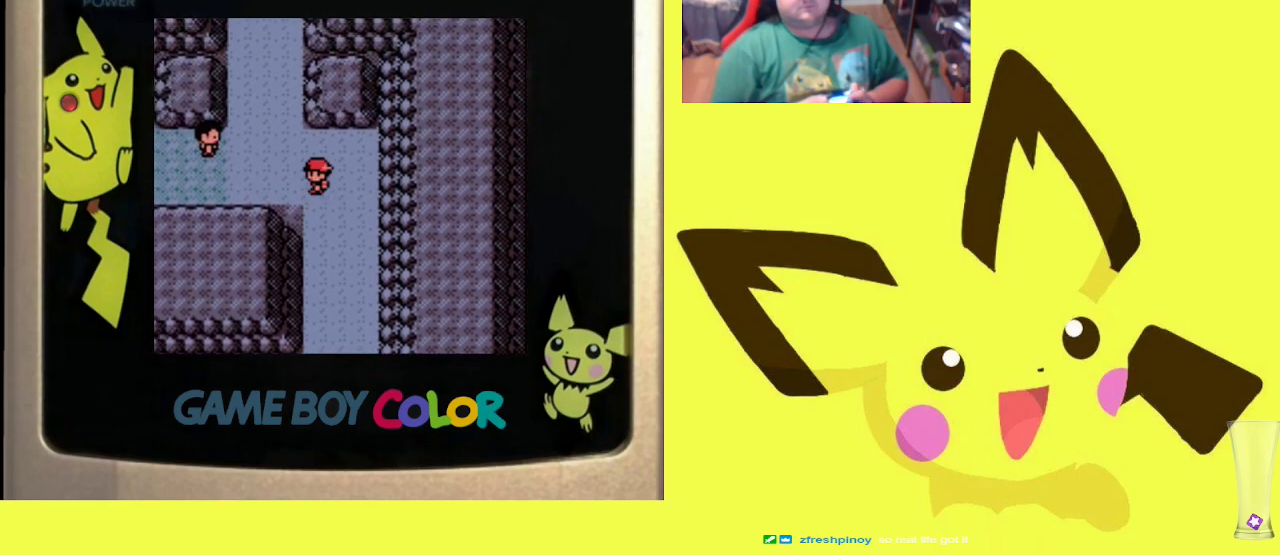
{"buttons": [], "events": [[350, "DPAD_LEFT", "up"]]}
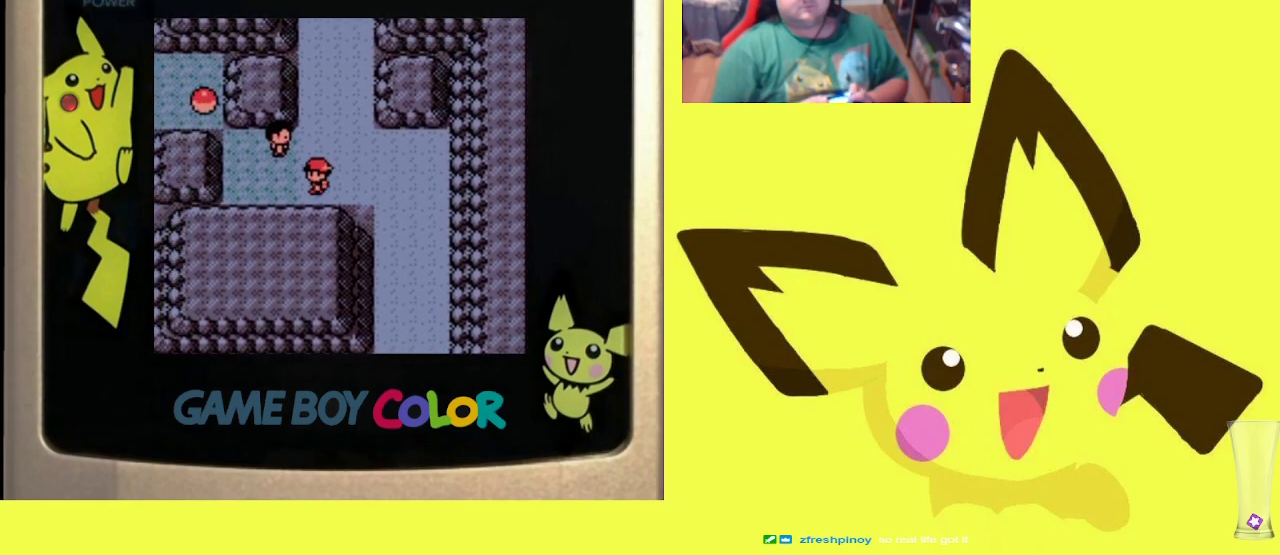
{"buttons": ["DPAD_LEFT"], "events": [[467, "DPAD_LEFT", "down"]]}
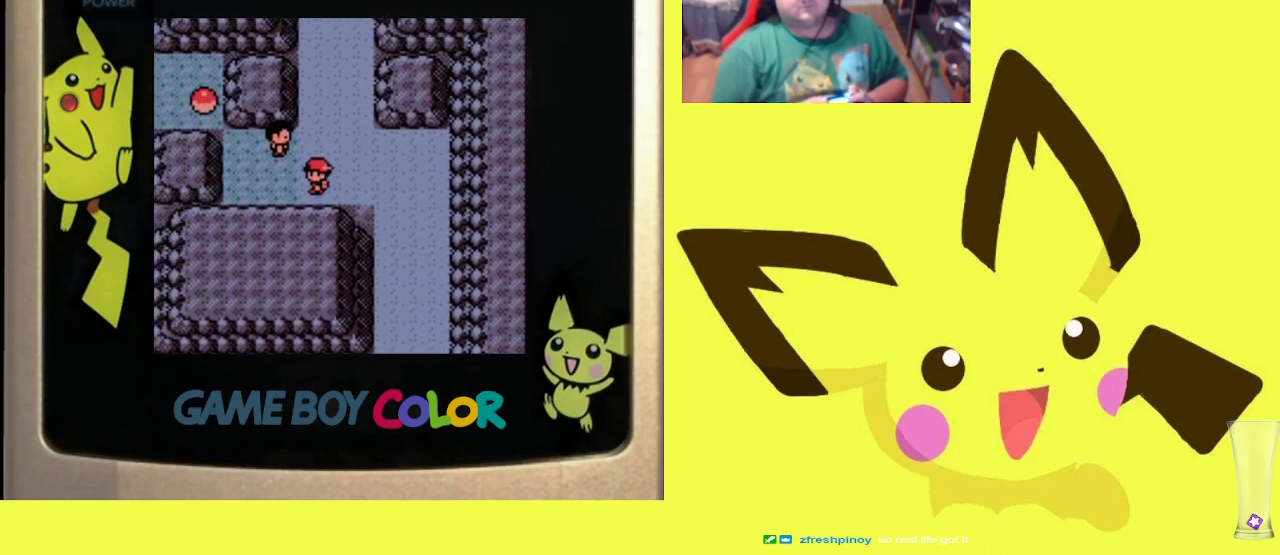
{"buttons": [], "events": [[100, "DPAD_LEFT", "up"], [333, "DPAD_UP", "down"], [433, "DPAD_UP", "up"]]}
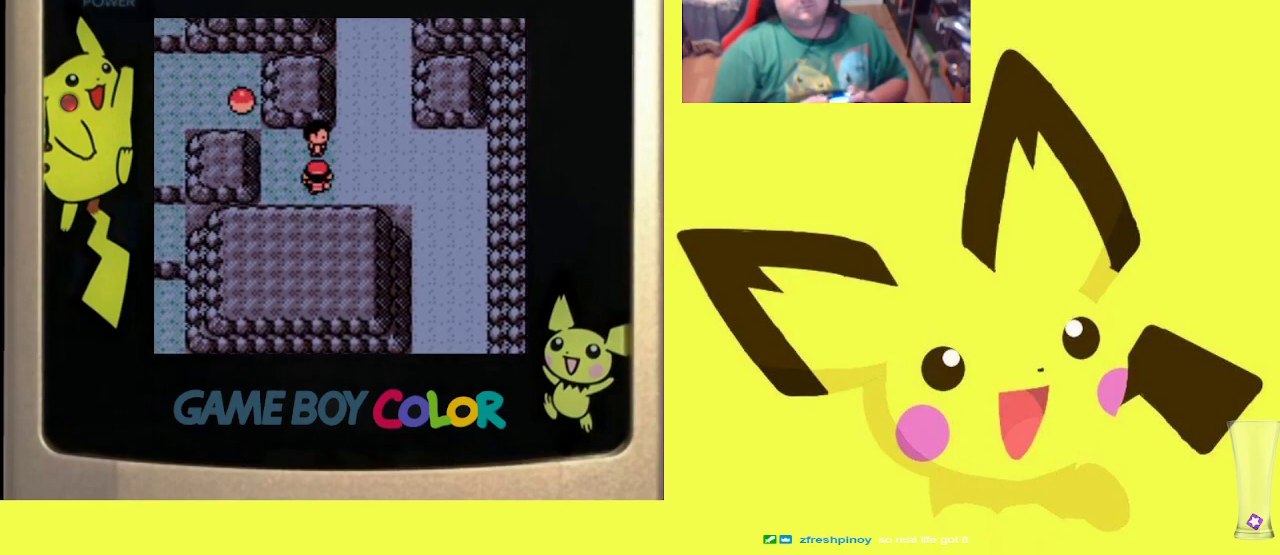
{"buttons": ["DPAD_DOWN"], "events": [[150, "START", "down"], [283, "START", "up"], [450, "DPAD_DOWN", "down"]]}
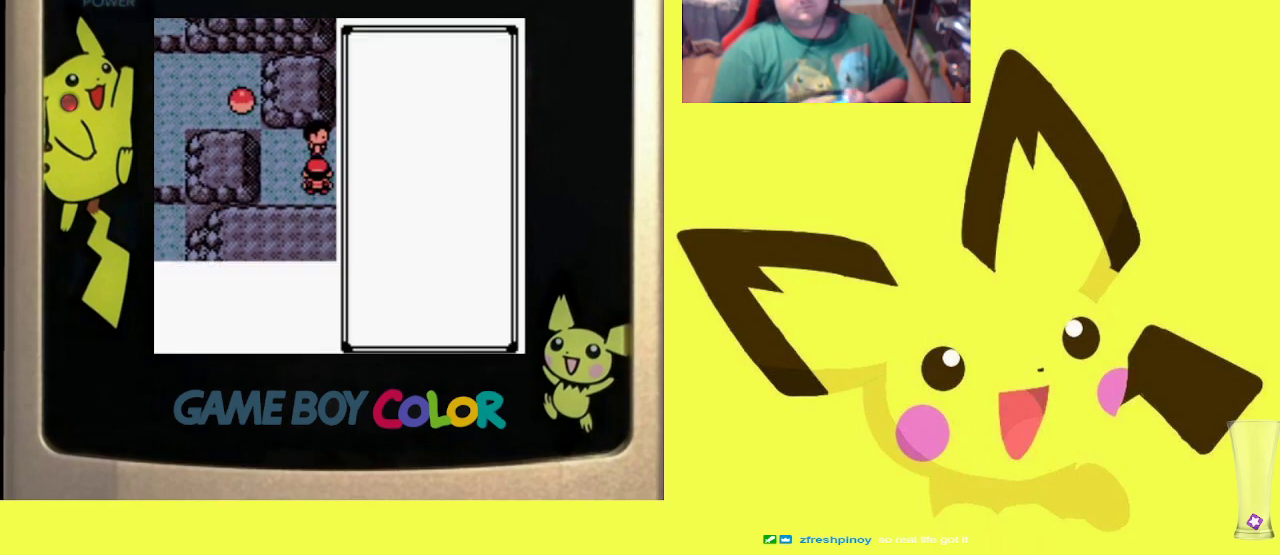
{"buttons": [], "events": [[67, "DPAD_DOWN", "up"], [200, "DPAD_DOWN", "down"], [283, "DPAD_DOWN", "up"], [400, "DPAD_DOWN", "down"], [483, "DPAD_DOWN", "up"]]}
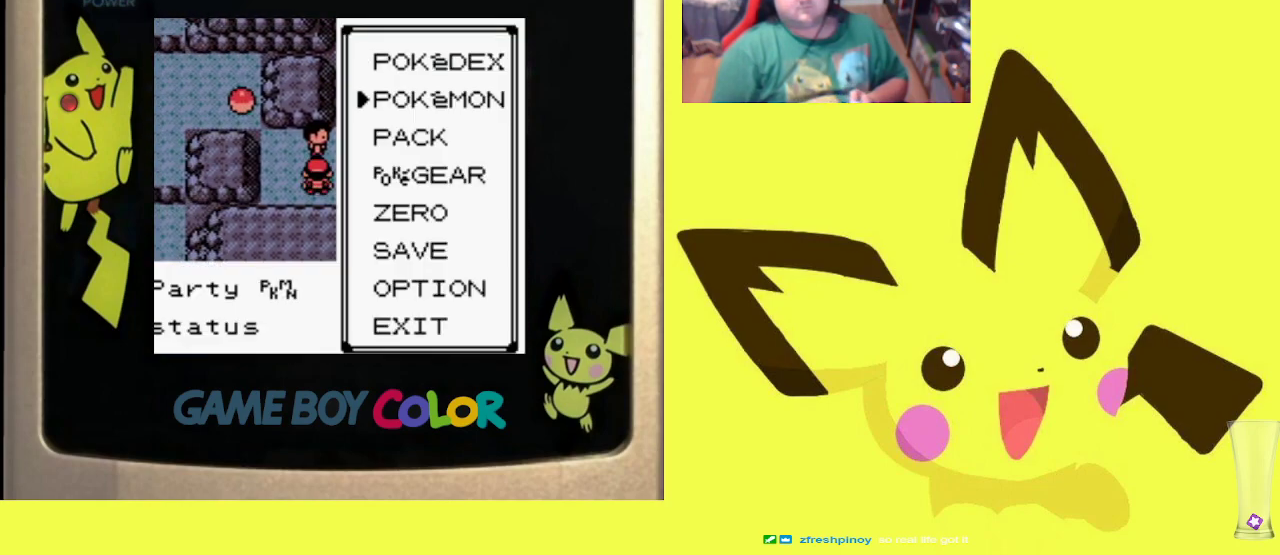
{"buttons": ["DPAD_DOWN"], "events": [[67, "DPAD_DOWN", "down"], [150, "DPAD_DOWN", "up"], [250, "DPAD_DOWN", "down"], [333, "DPAD_DOWN", "up"], [433, "DPAD_DOWN", "down"]]}
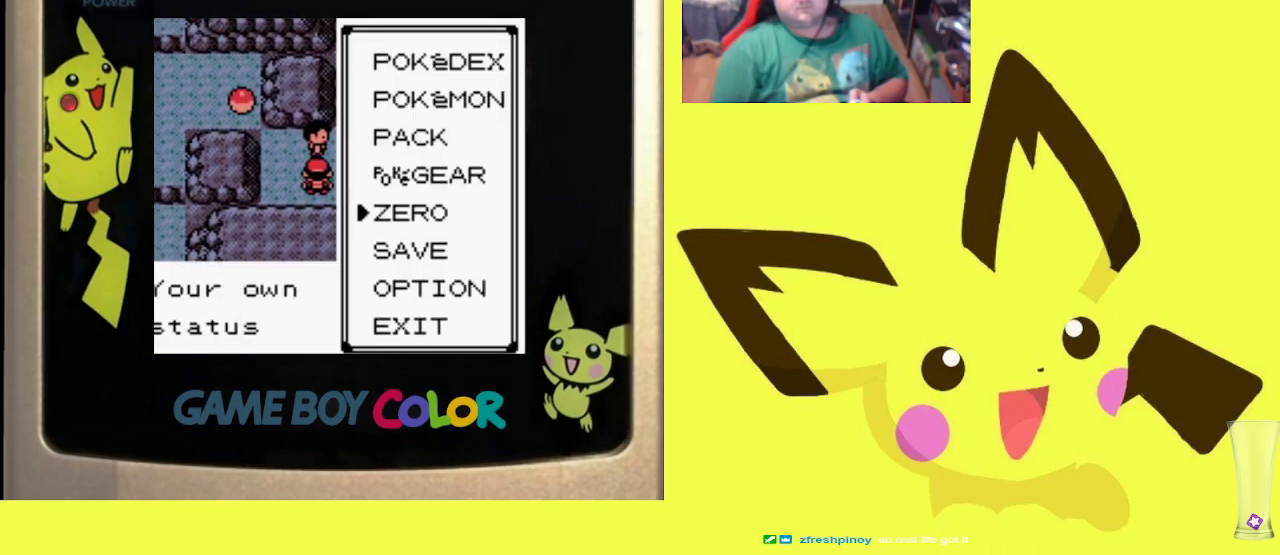
{"buttons": ["CIRCLE"], "events": [[17, "DPAD_DOWN", "up"], [117, "DPAD_DOWN", "down"], [217, "DPAD_DOWN", "up"], [283, "CIRCLE", "down"], [433, "CIRCLE", "up"], [500, "CIRCLE", "down"]]}
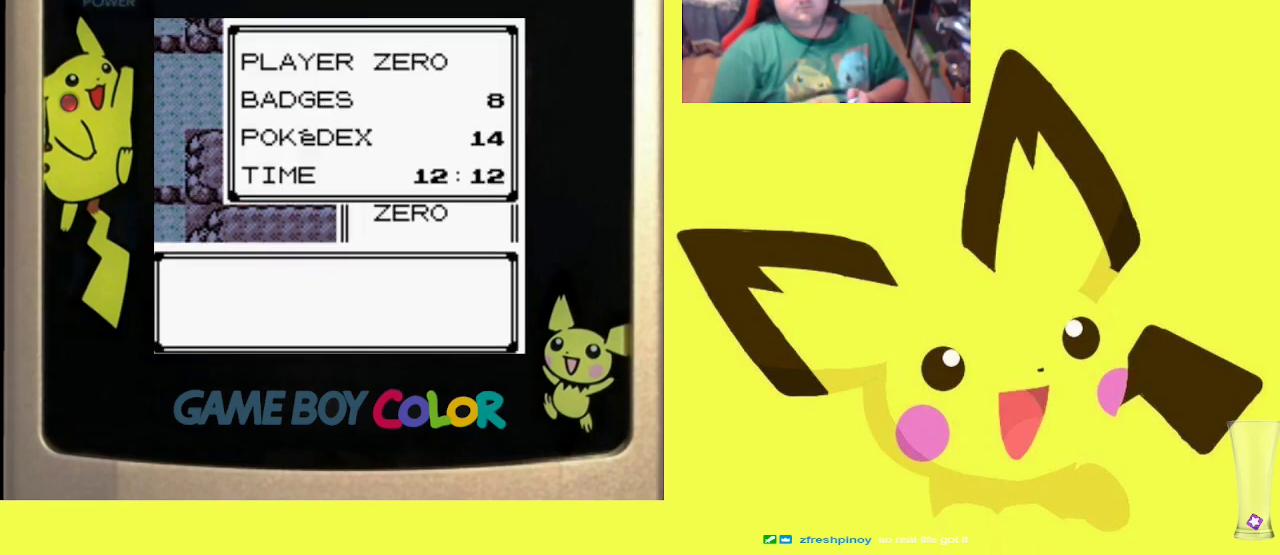
{"buttons": [], "events": [[117, "CIRCLE", "up"], [200, "CIRCLE", "down"], [300, "CIRCLE", "up"], [383, "CIRCLE", "down"], [467, "CIRCLE", "up"]]}
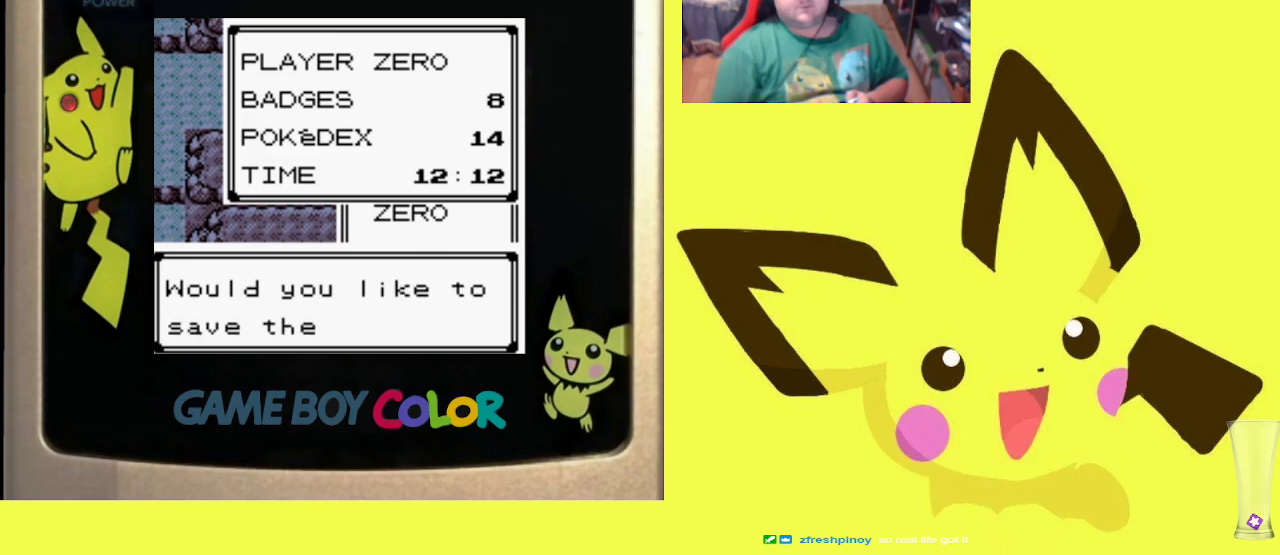
{"buttons": ["CIRCLE"], "events": [[50, "CIRCLE", "down"], [167, "CIRCLE", "up"], [233, "CIRCLE", "down"], [333, "CIRCLE", "up"], [417, "CIRCLE", "down"]]}
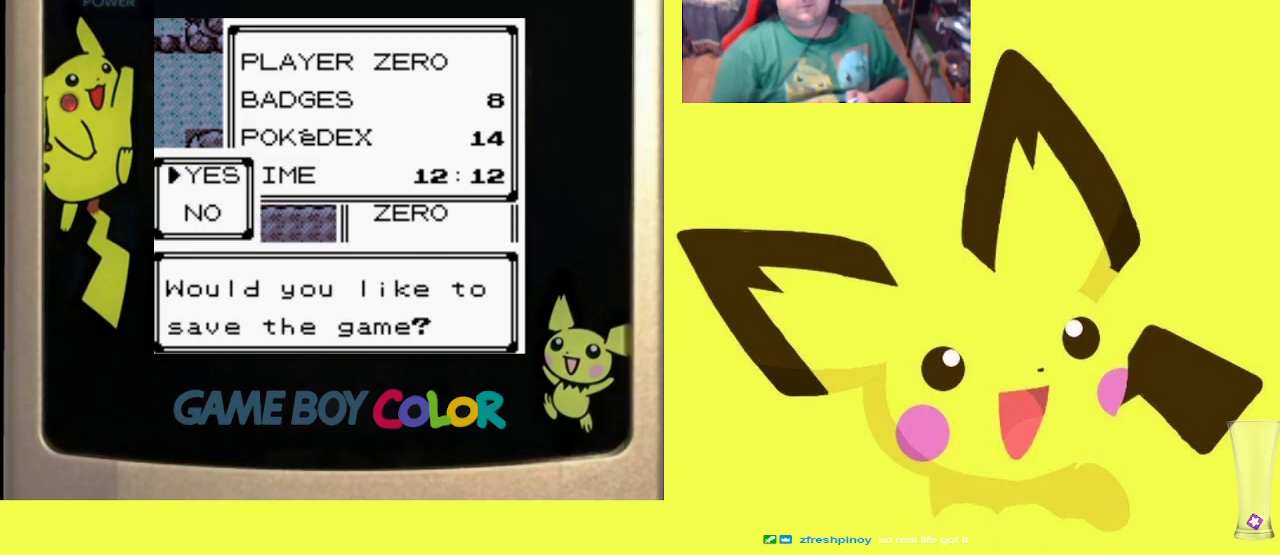
{"buttons": ["CIRCLE"], "events": [[33, "CIRCLE", "up"], [117, "CIRCLE", "down"], [217, "CIRCLE", "up"], [300, "CIRCLE", "down"], [400, "CIRCLE", "up"], [500, "CIRCLE", "down"]]}